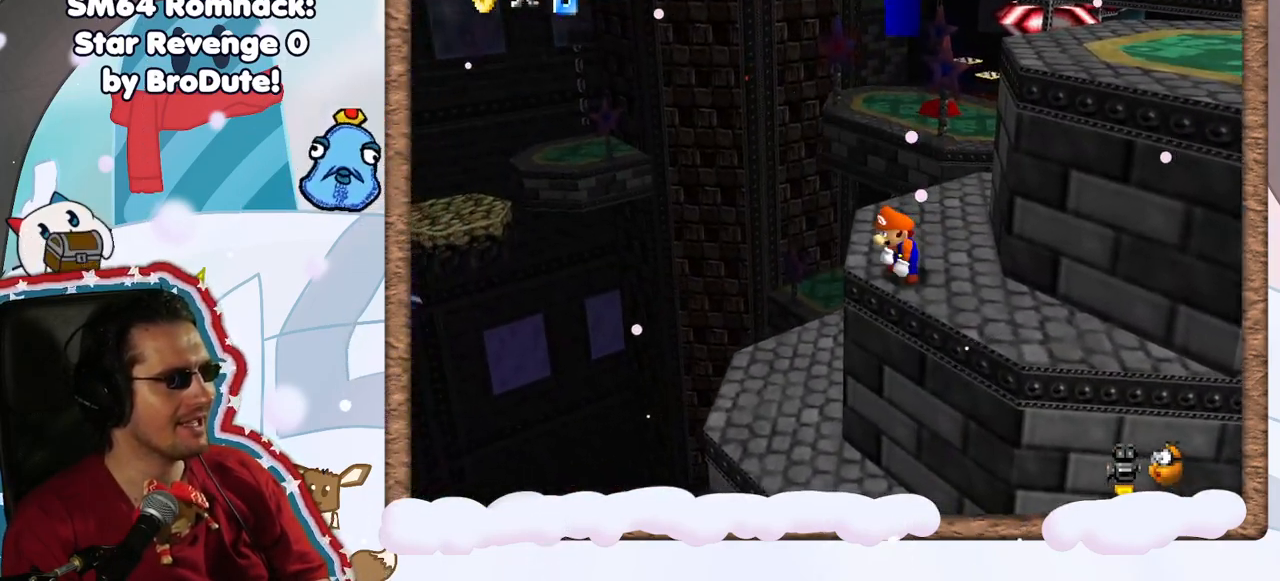
Gameplay with a controller (Nintendo layout); each line is a JSON object with the inputs held at the frame after it. "events" lists button and stick changes between this image and that frame as [ms after this image, input, new state], when the widget could be followed in between. Not read: L3 R3.
{"buttons": [], "left_stick": "center", "events": [[133, "left_stick", "up"], [283, "left_stick", "center"]]}
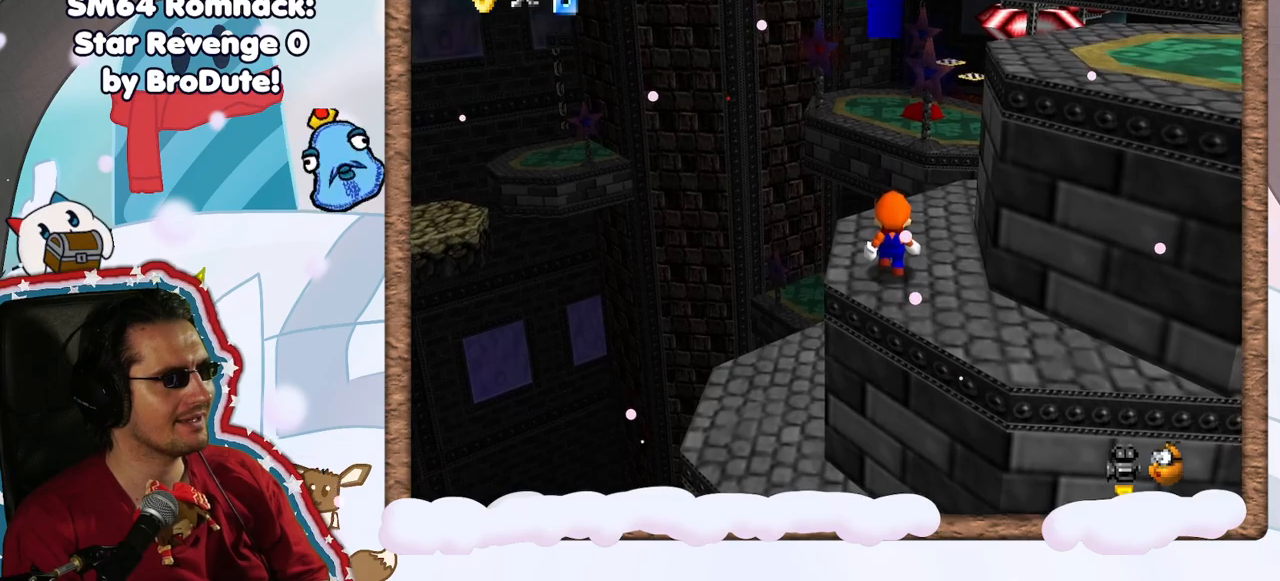
{"buttons": [], "left_stick": "center", "events": [[50, "C_LEFT", "down"], [100, "C_LEFT", "up"]]}
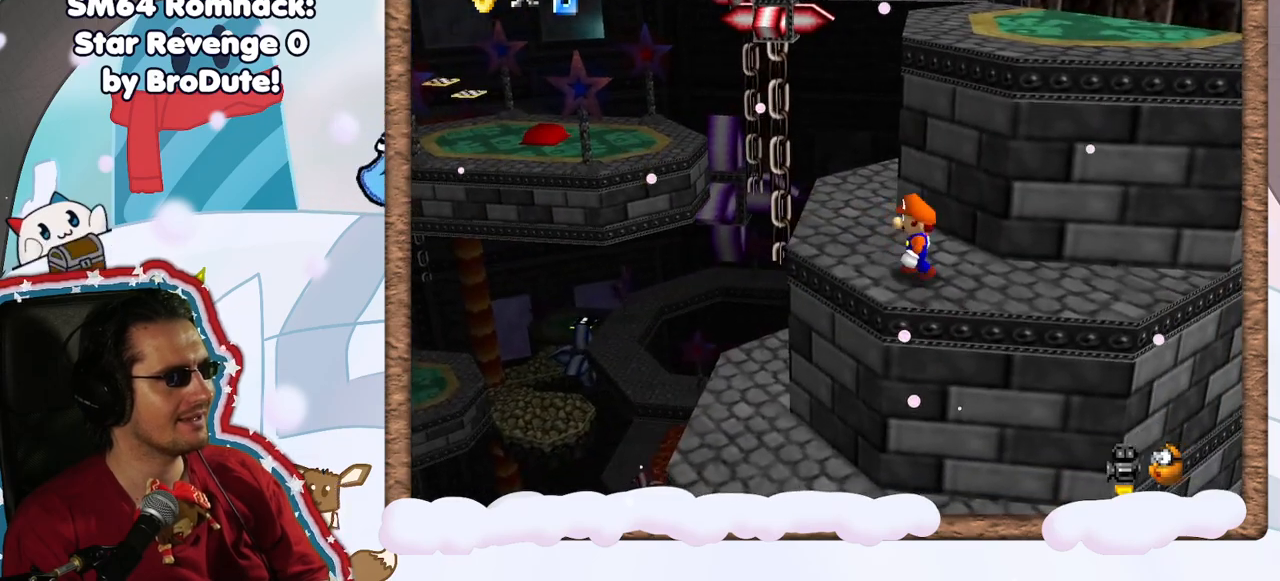
{"buttons": ["A"], "left_stick": "down", "events": [[50, "left_stick", "up-left"], [333, "left_stick", "center"], [450, "A", "down"], [500, "left_stick", "down"]]}
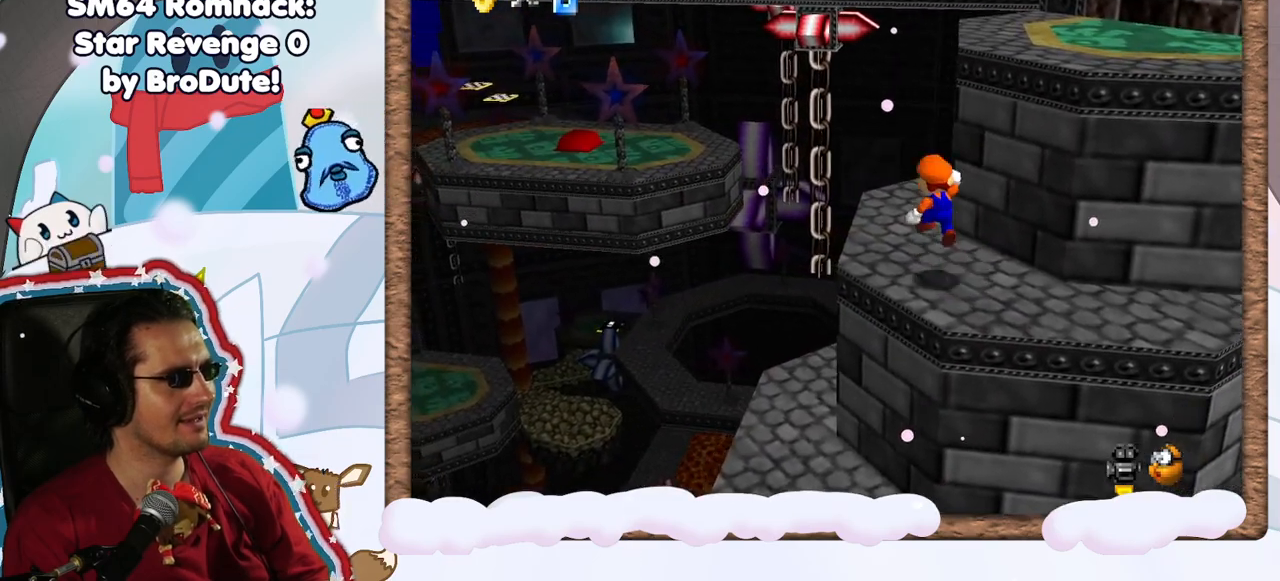
{"buttons": [], "left_stick": "center", "events": [[100, "left_stick", "down-left"], [350, "A", "up"], [467, "left_stick", "center"]]}
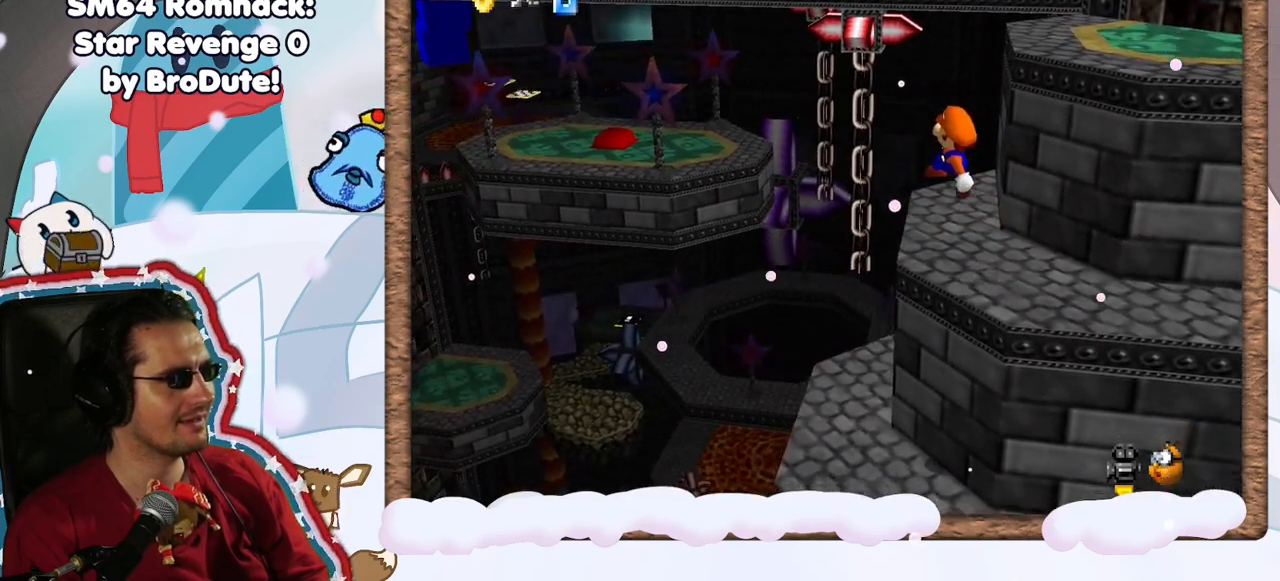
{"buttons": [], "left_stick": "center", "events": [[83, "left_stick", "left"], [217, "left_stick", "center"]]}
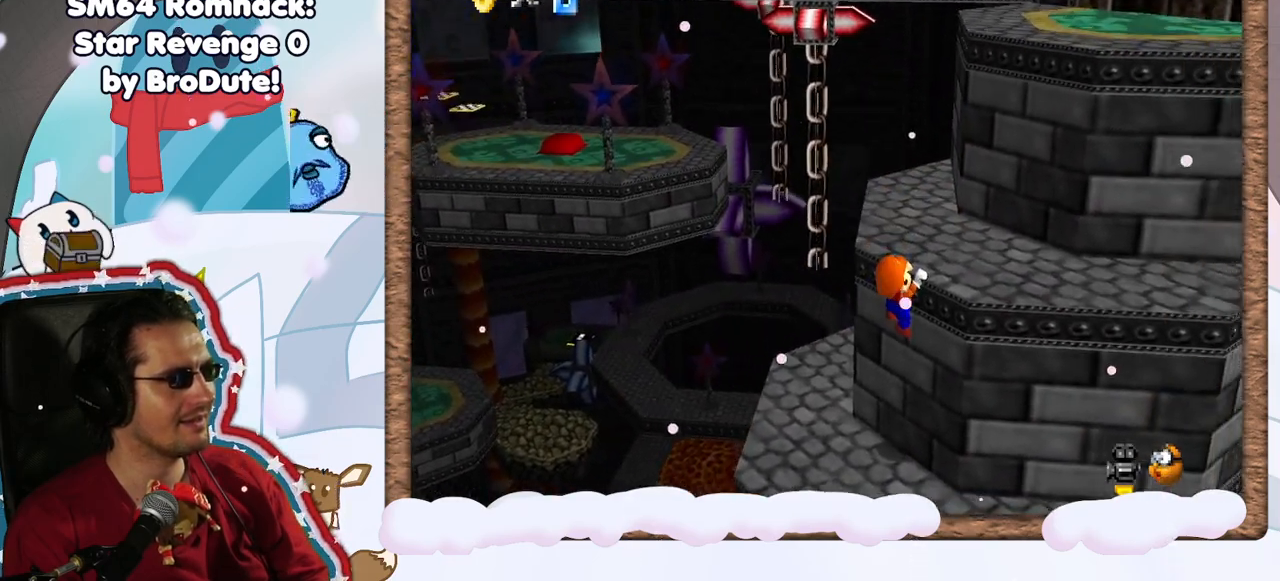
{"buttons": ["A"], "left_stick": "center", "events": [[100, "C_RIGHT", "down"], [150, "C_RIGHT", "up"], [433, "A", "down"]]}
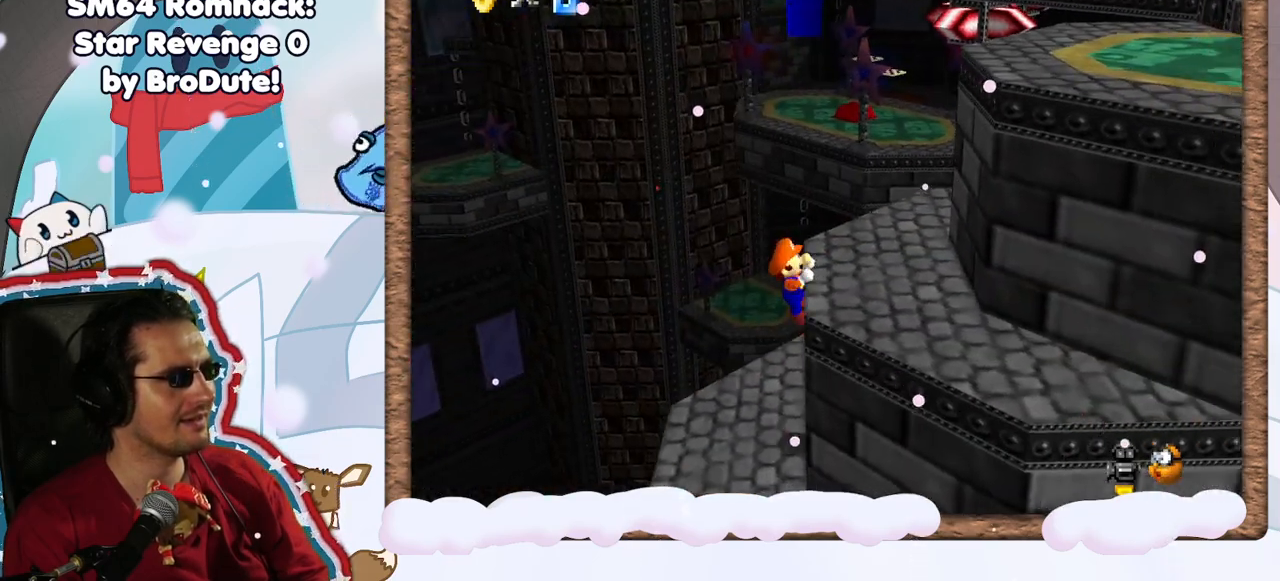
{"buttons": [], "left_stick": "center", "events": [[100, "A", "up"]]}
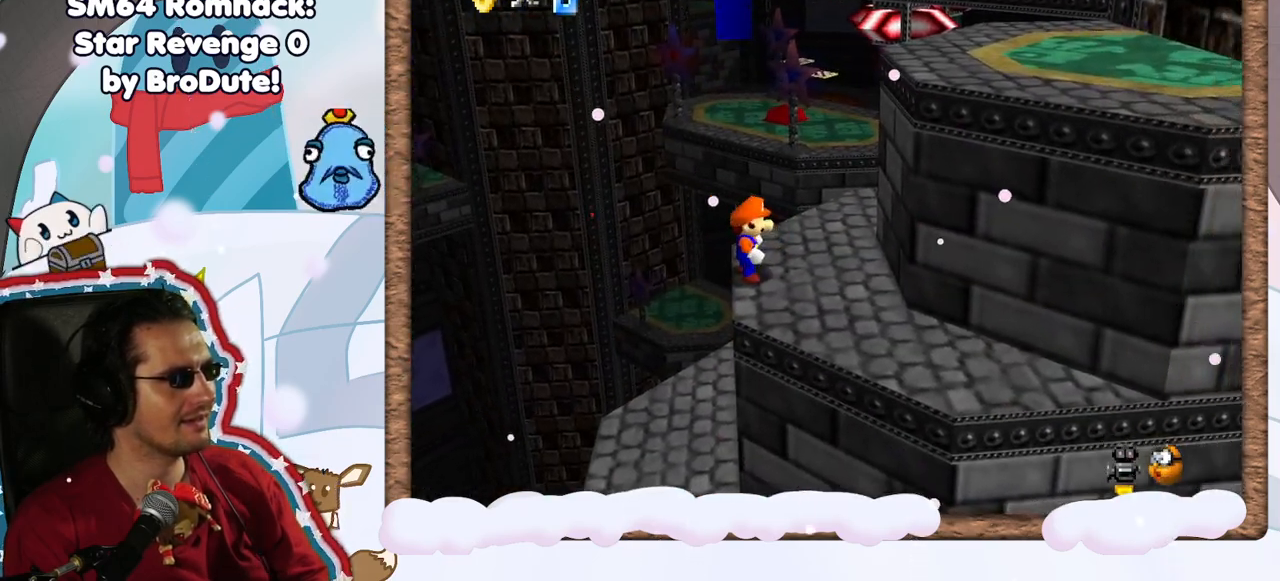
{"buttons": ["C_LEFT"], "left_stick": "down-left", "events": [[83, "A", "down"], [133, "left_stick", "left"], [317, "A", "up"], [383, "left_stick", "down-left"], [483, "C_LEFT", "down"]]}
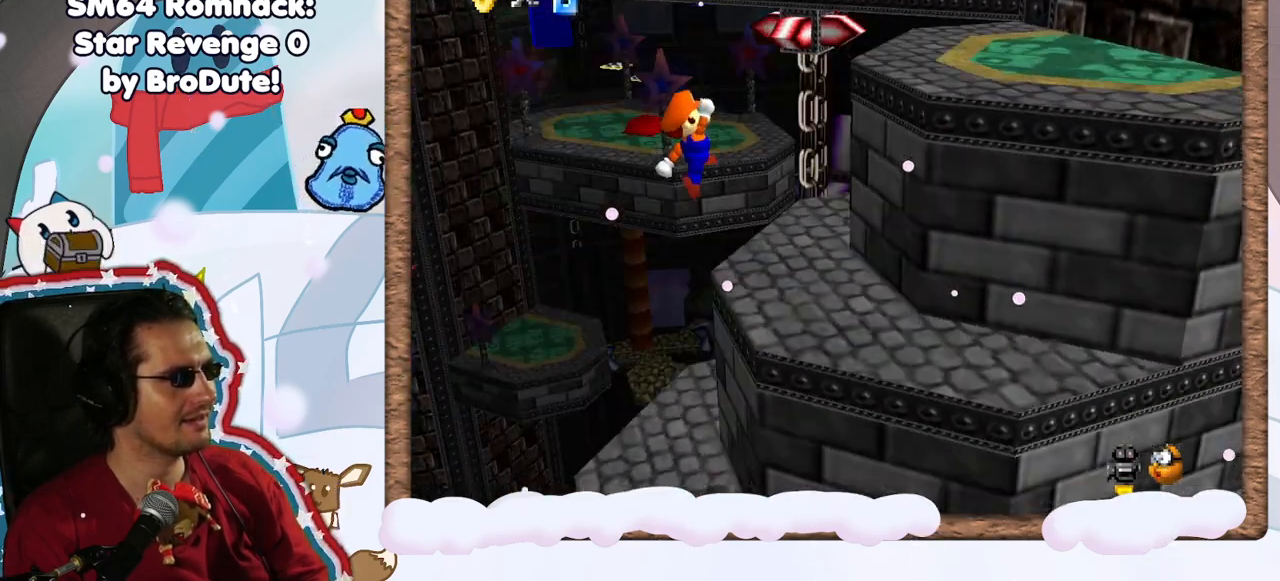
{"buttons": [], "left_stick": "center", "events": [[17, "left_stick", "center"], [100, "C_LEFT", "up"]]}
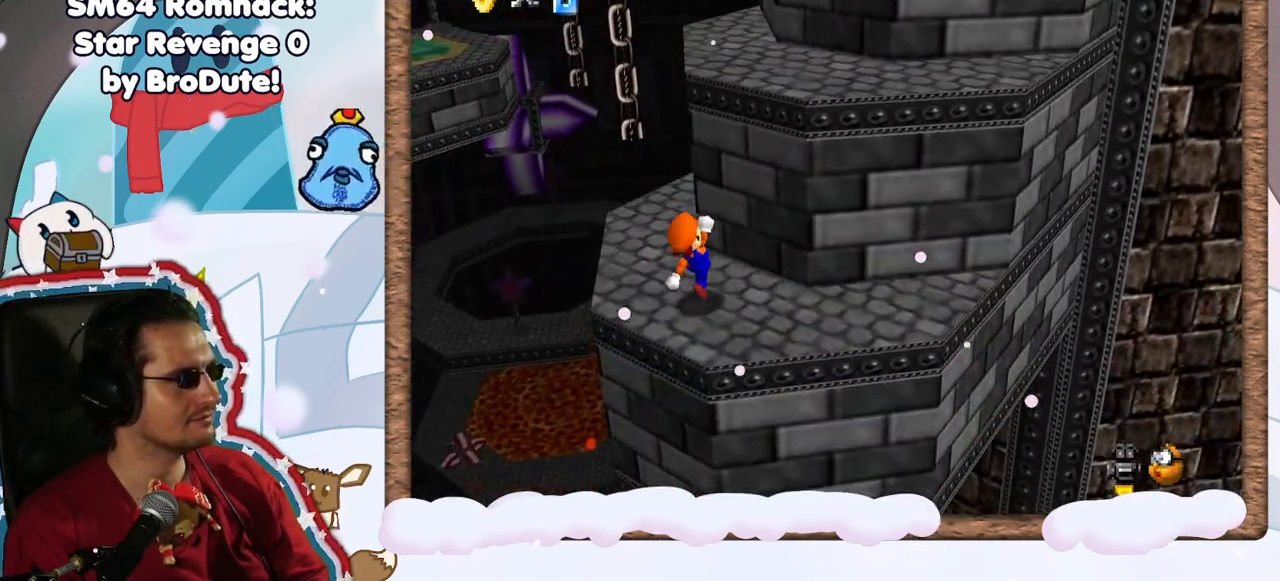
{"buttons": [], "left_stick": "up-left", "events": [[133, "left_stick", "up"], [200, "left_stick", "up-left"]]}
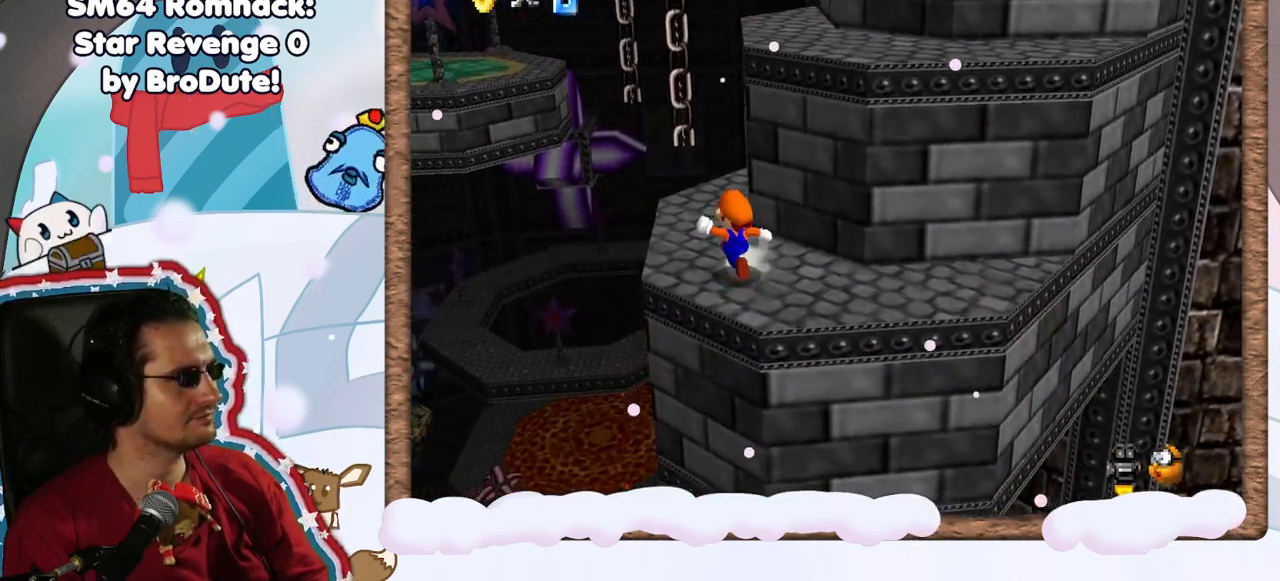
{"buttons": [], "left_stick": "up", "events": [[283, "left_stick", "up"]]}
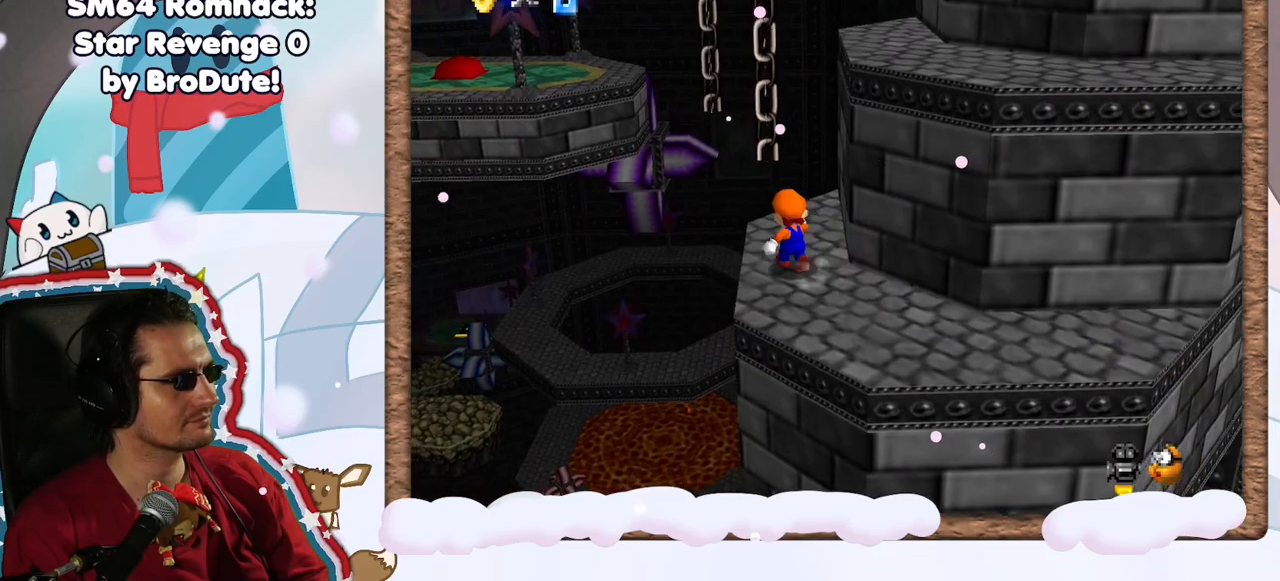
{"buttons": ["A", "Z"], "left_stick": "up", "events": [[300, "Z", "down"], [333, "A", "down"]]}
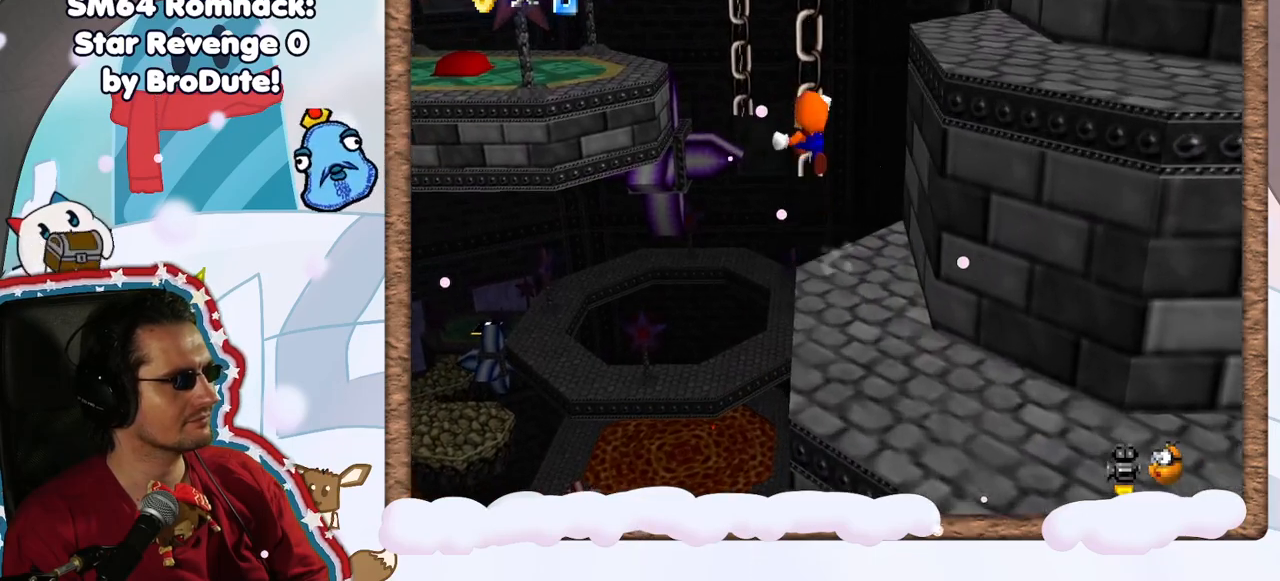
{"buttons": ["A", "Z"], "left_stick": "up-left", "events": [[17, "left_stick", "up-left"]]}
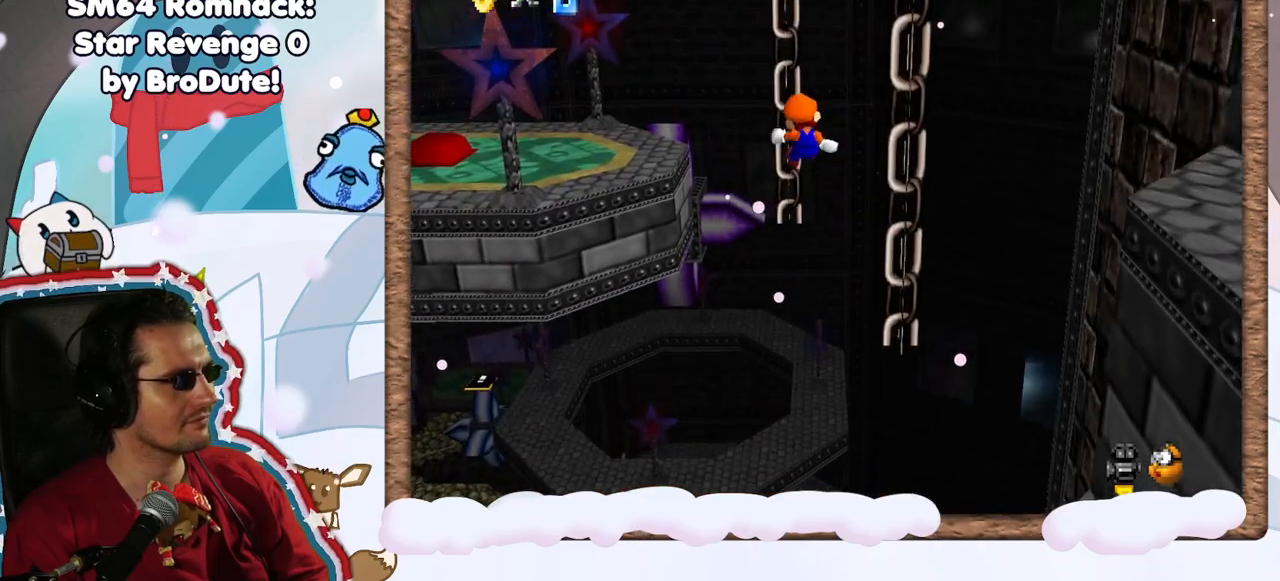
{"buttons": [], "left_stick": "center", "events": [[33, "A", "up"], [50, "Z", "up"], [67, "left_stick", "up-right"], [250, "left_stick", "up-left"], [483, "left_stick", "center"]]}
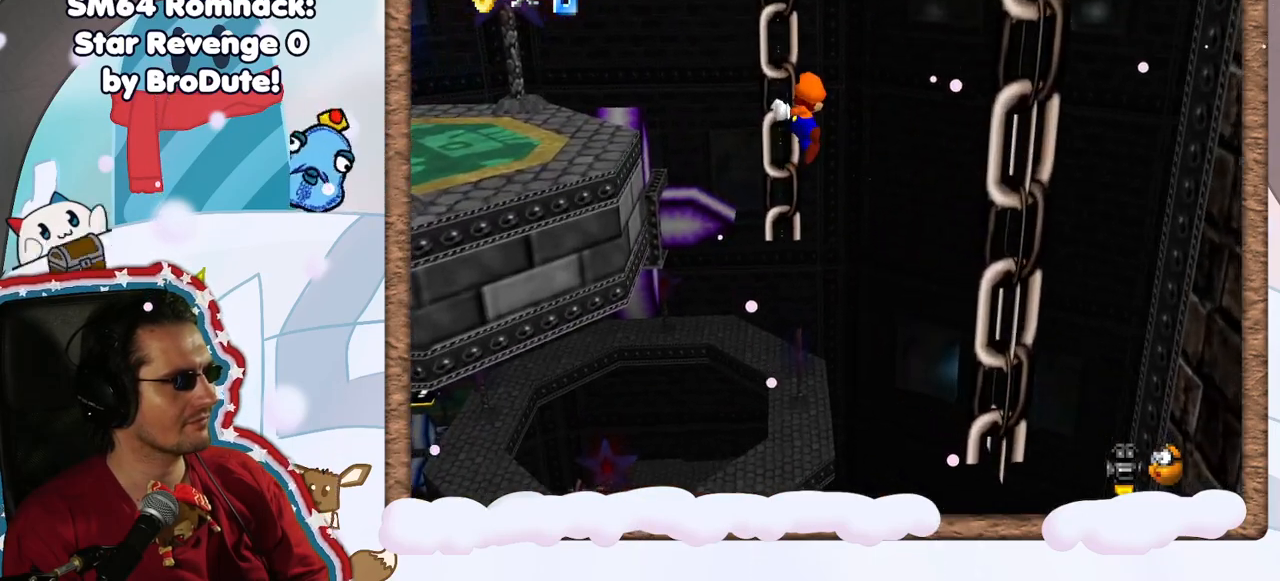
{"buttons": [], "left_stick": "left", "events": [[33, "left_stick", "left"], [83, "C_RIGHT", "down"], [167, "C_RIGHT", "up"]]}
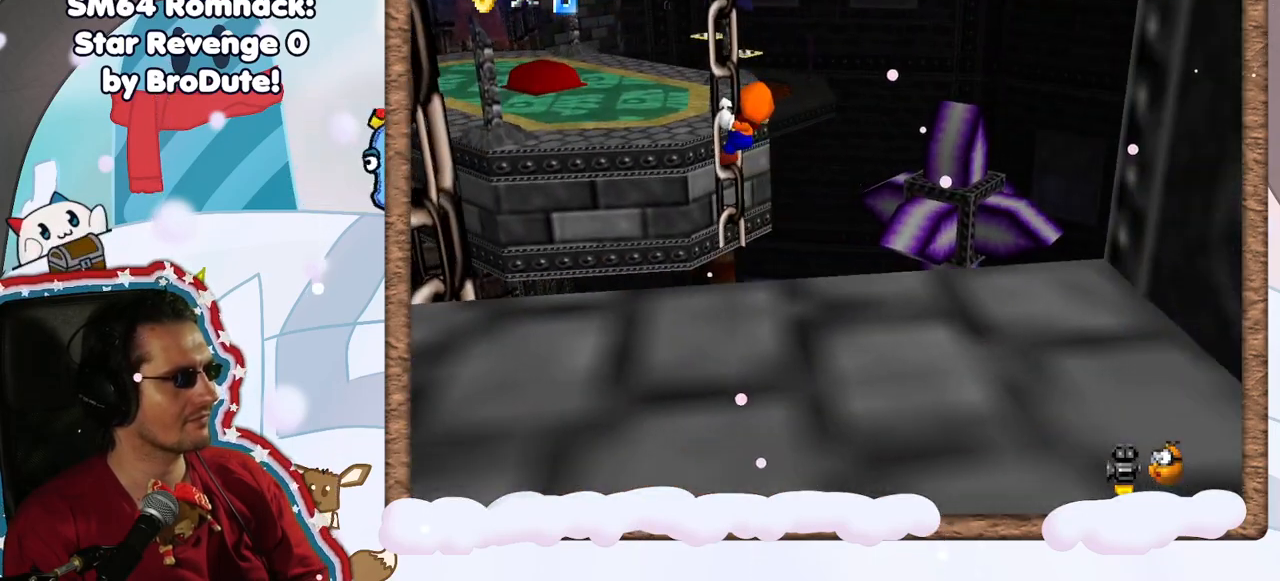
{"buttons": [], "left_stick": "left", "events": []}
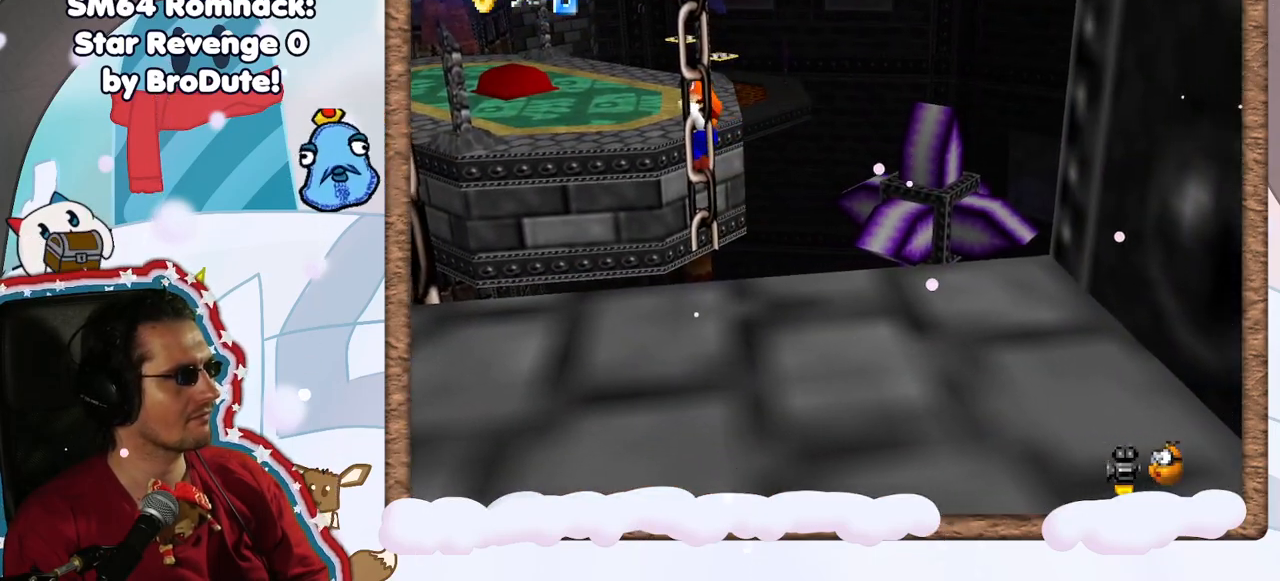
{"buttons": [], "left_stick": "up-left", "events": [[283, "left_stick", "up-left"], [333, "A", "down"], [433, "A", "up"]]}
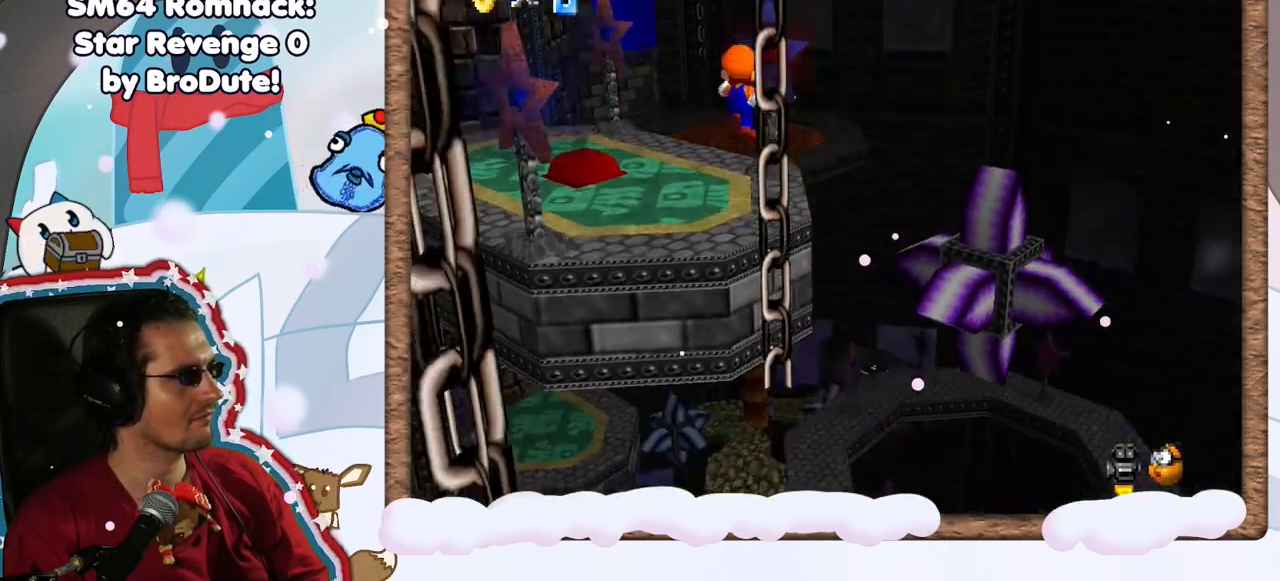
{"buttons": [], "left_stick": "left", "events": [[100, "B", "down"], [183, "B", "up"], [417, "left_stick", "left"]]}
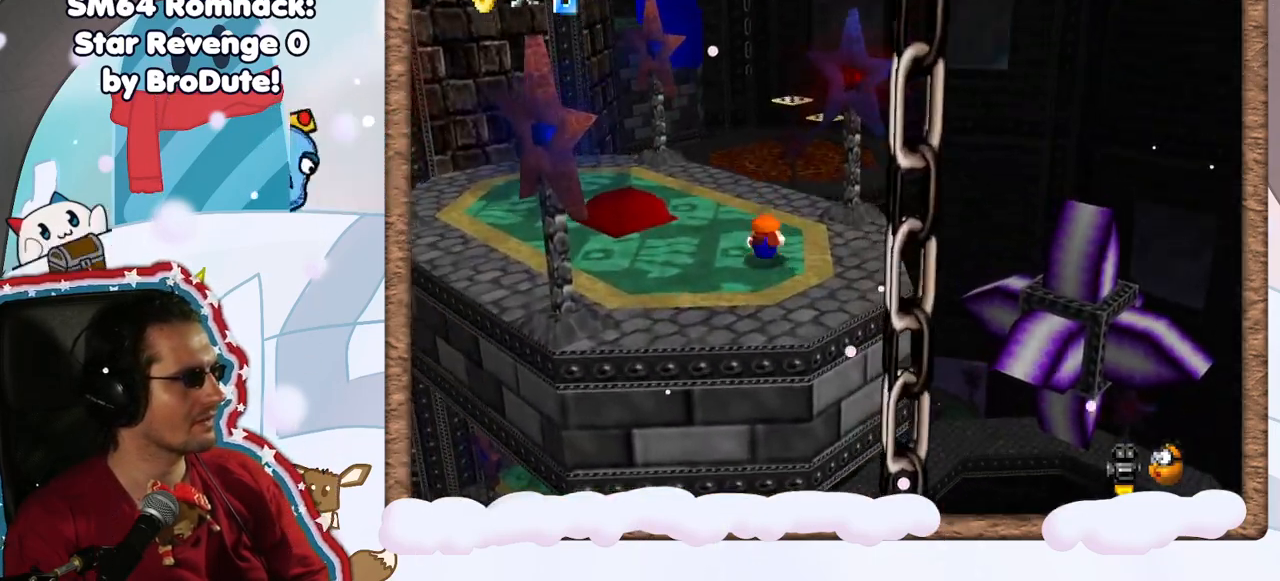
{"buttons": [], "left_stick": "center", "events": [[17, "left_stick", "down-left"], [117, "A", "down"], [217, "A", "up"], [333, "C_RIGHT", "down"], [417, "left_stick", "center"], [433, "C_RIGHT", "up"]]}
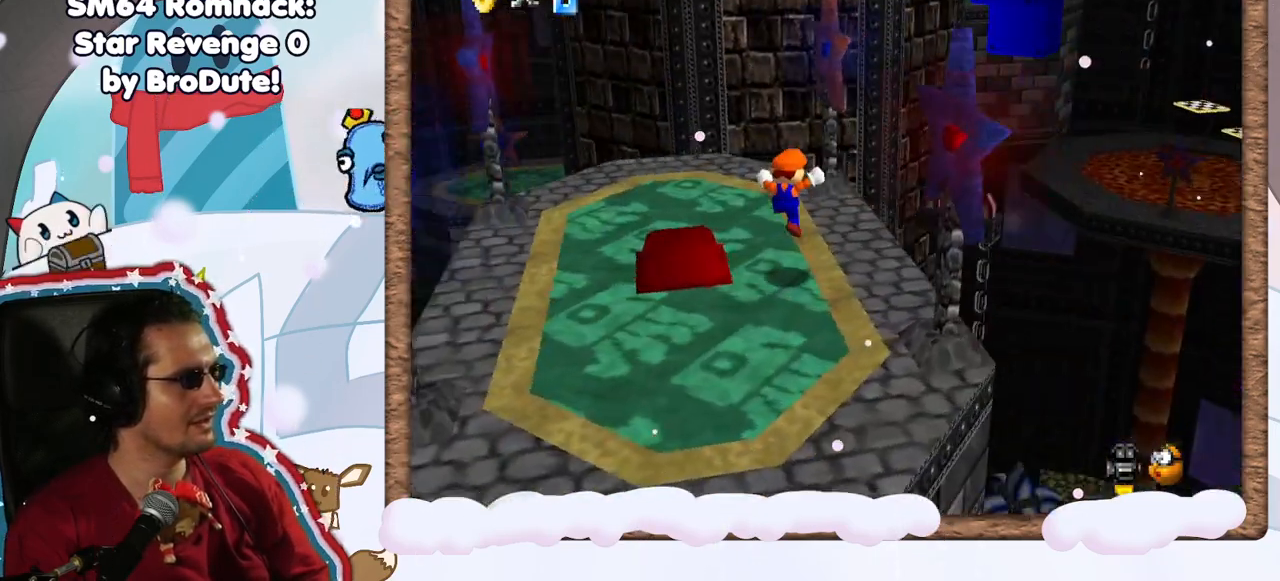
{"buttons": [], "left_stick": "center", "events": [[17, "C_RIGHT", "down"], [100, "C_RIGHT", "up"], [183, "C_RIGHT", "down"], [300, "C_RIGHT", "up"], [383, "C_RIGHT", "down"], [483, "C_RIGHT", "up"]]}
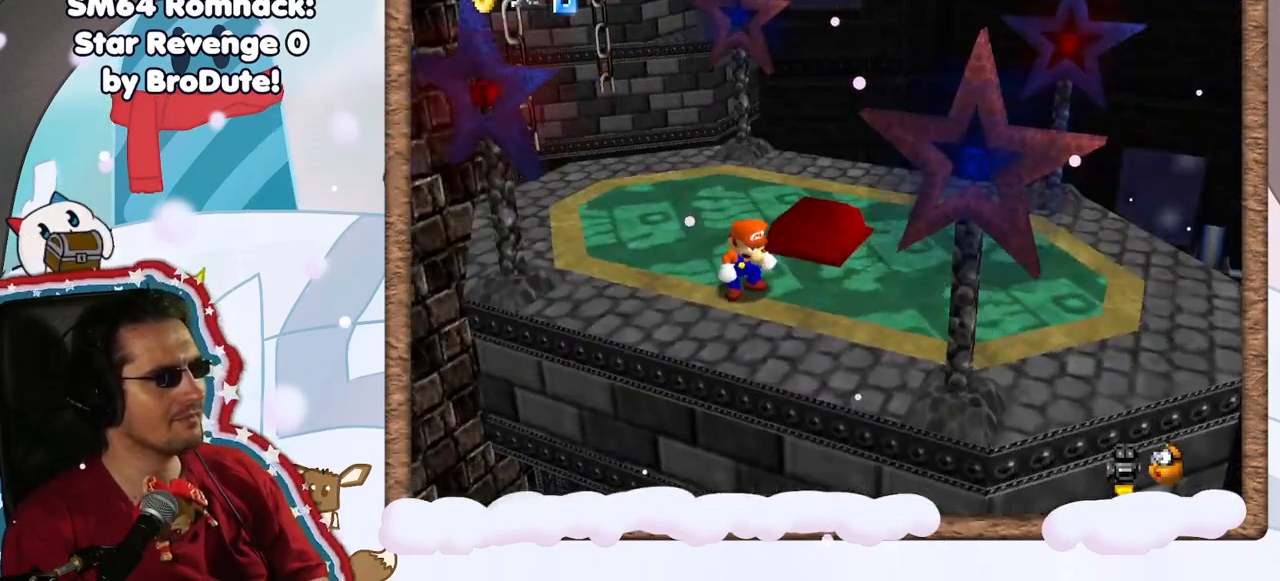
{"buttons": [], "left_stick": "up-right", "events": [[50, "left_stick", "up"], [233, "left_stick", "up-right"]]}
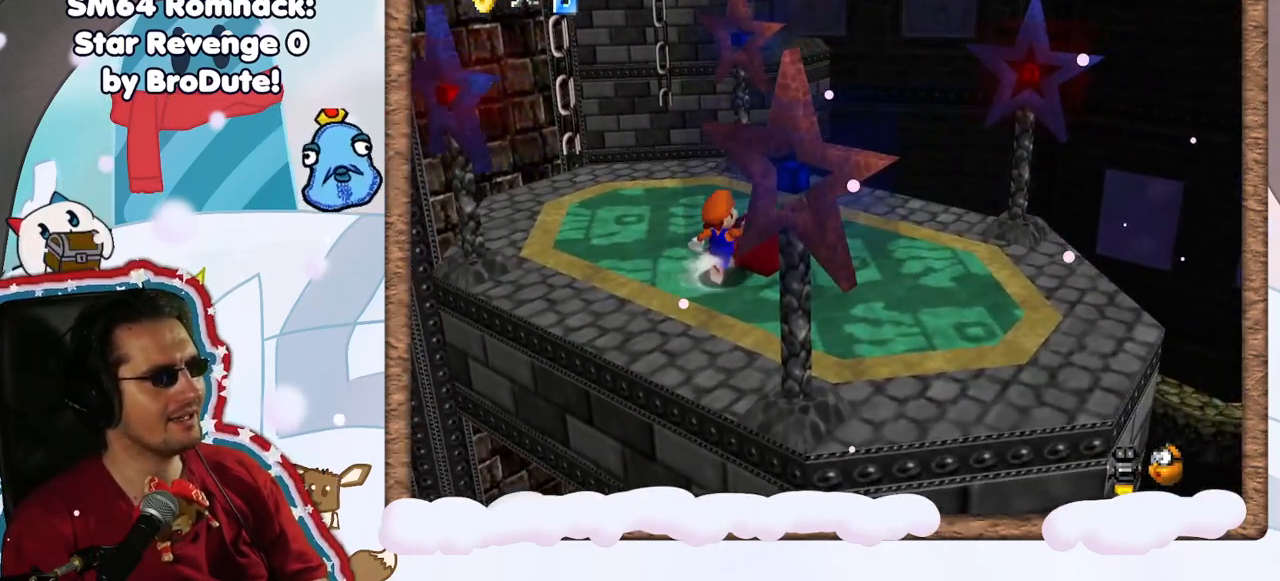
{"buttons": [], "left_stick": "down-left", "events": [[133, "left_stick", "up"], [417, "left_stick", "center"], [483, "left_stick", "down-left"]]}
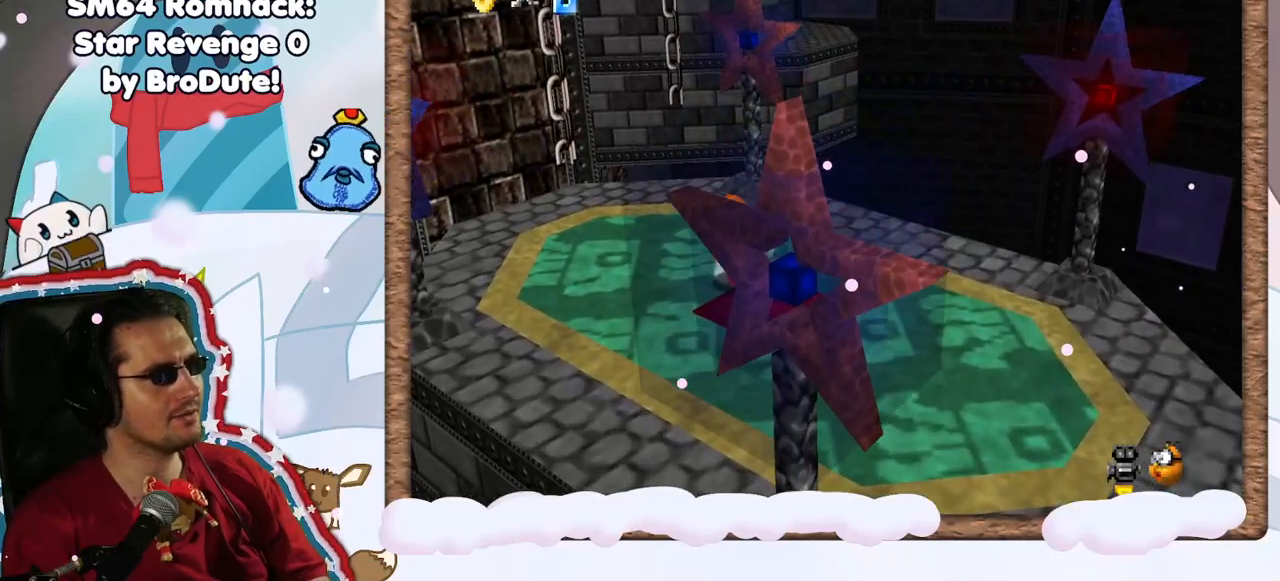
{"buttons": [], "left_stick": "up", "events": [[250, "left_stick", "left"], [350, "left_stick", "up-left"], [483, "left_stick", "up"]]}
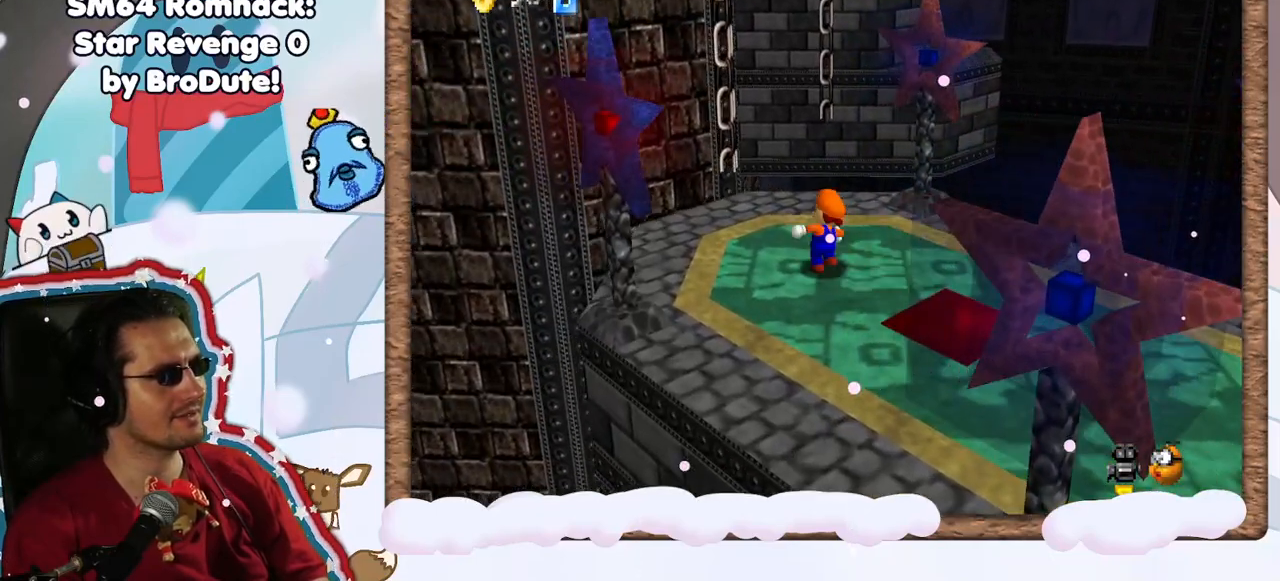
{"buttons": ["Z"], "left_stick": "up", "events": [[483, "Z", "down"]]}
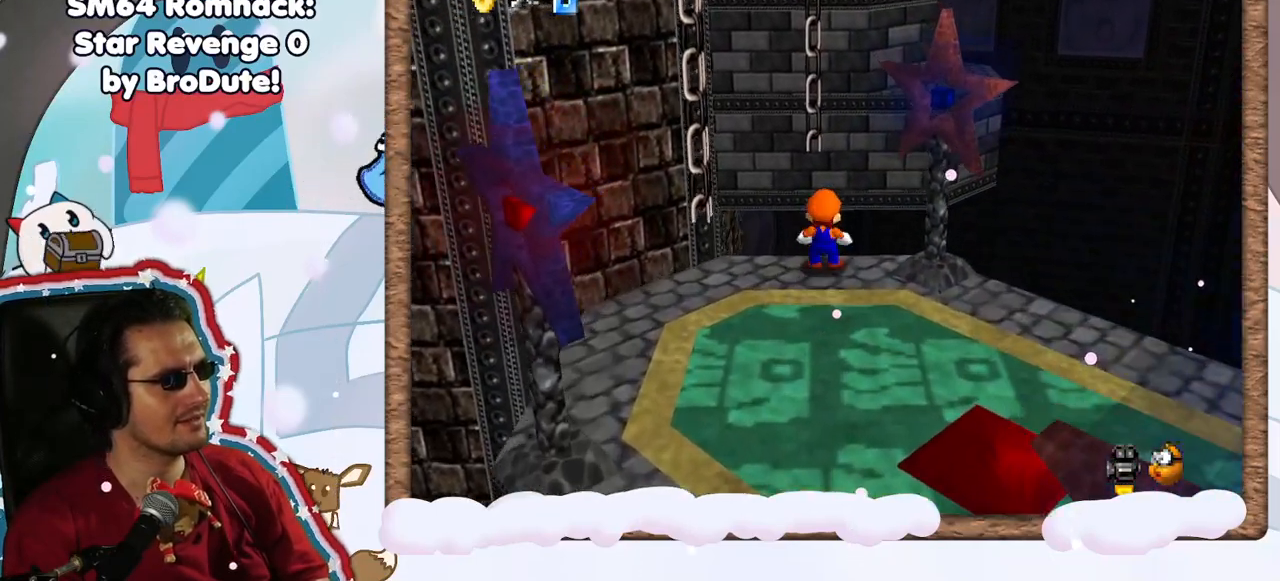
{"buttons": ["A", "Z"], "left_stick": "up-right", "events": [[33, "A", "down"], [133, "left_stick", "up-right"]]}
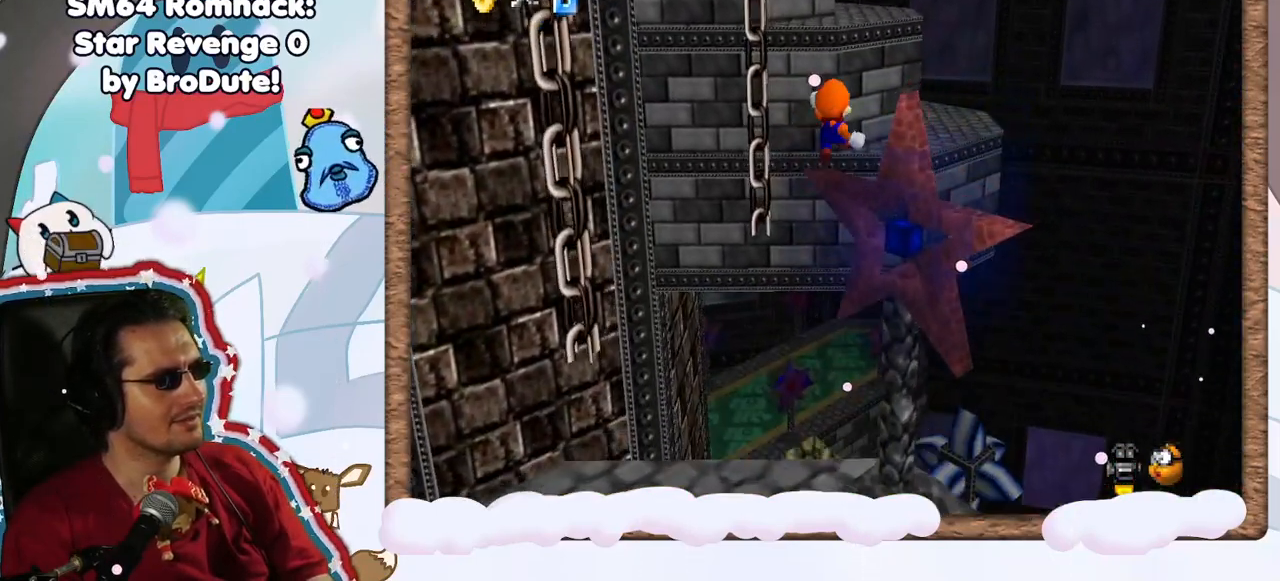
{"buttons": ["A", "Z"], "left_stick": "up", "events": [[350, "left_stick", "up"]]}
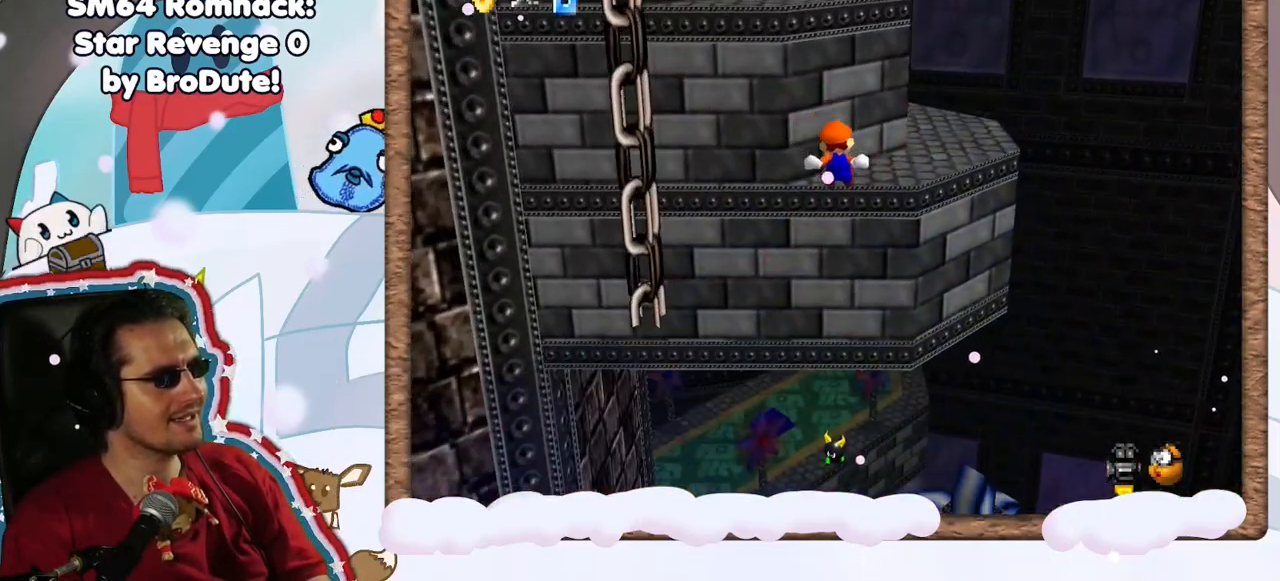
{"buttons": [], "left_stick": "up-right", "events": [[17, "A", "up"], [33, "Z", "up"], [383, "A", "down"], [467, "left_stick", "up-right"], [500, "A", "up"]]}
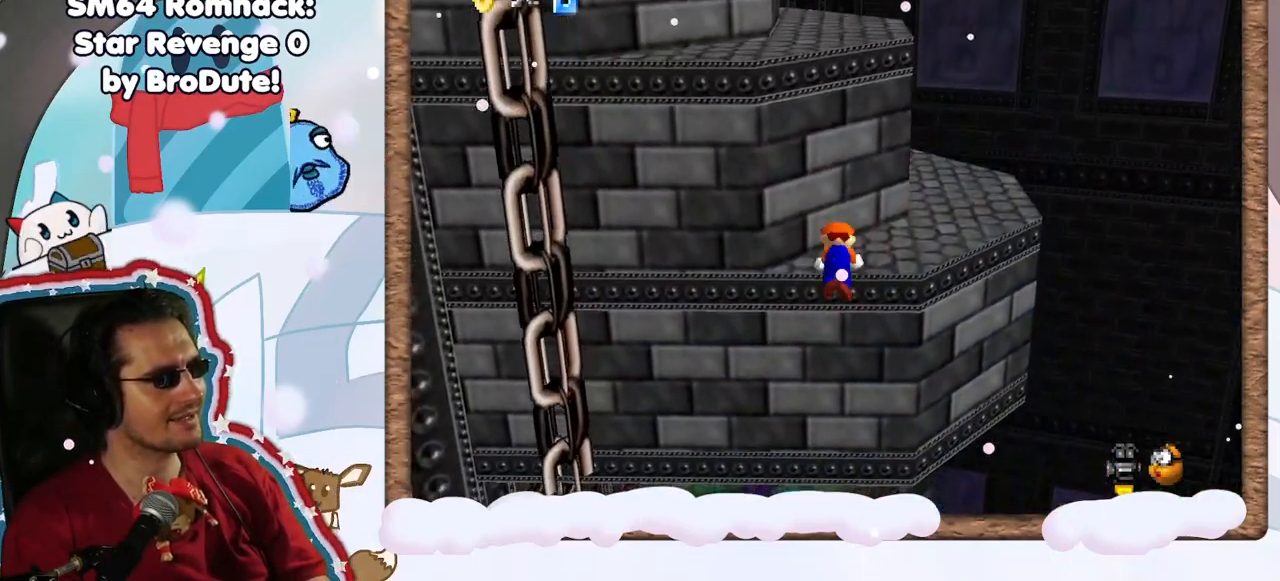
{"buttons": [], "left_stick": "right", "events": [[100, "C_RIGHT", "down"], [233, "C_RIGHT", "up"], [383, "left_stick", "right"]]}
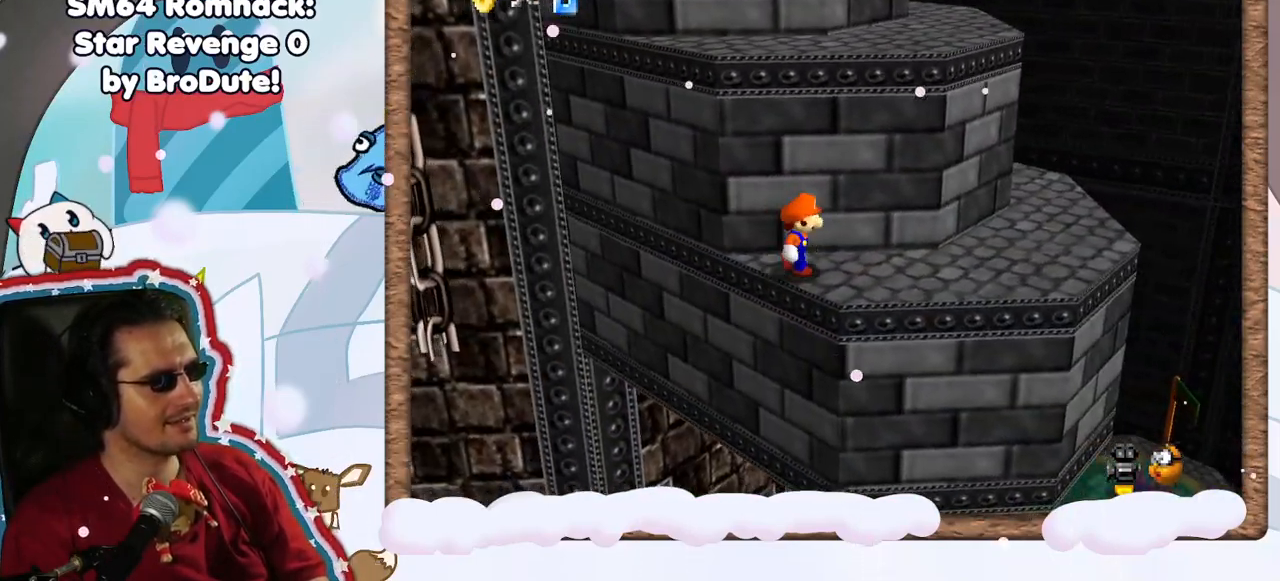
{"buttons": [], "left_stick": "down-right", "events": [[250, "left_stick", "down-right"]]}
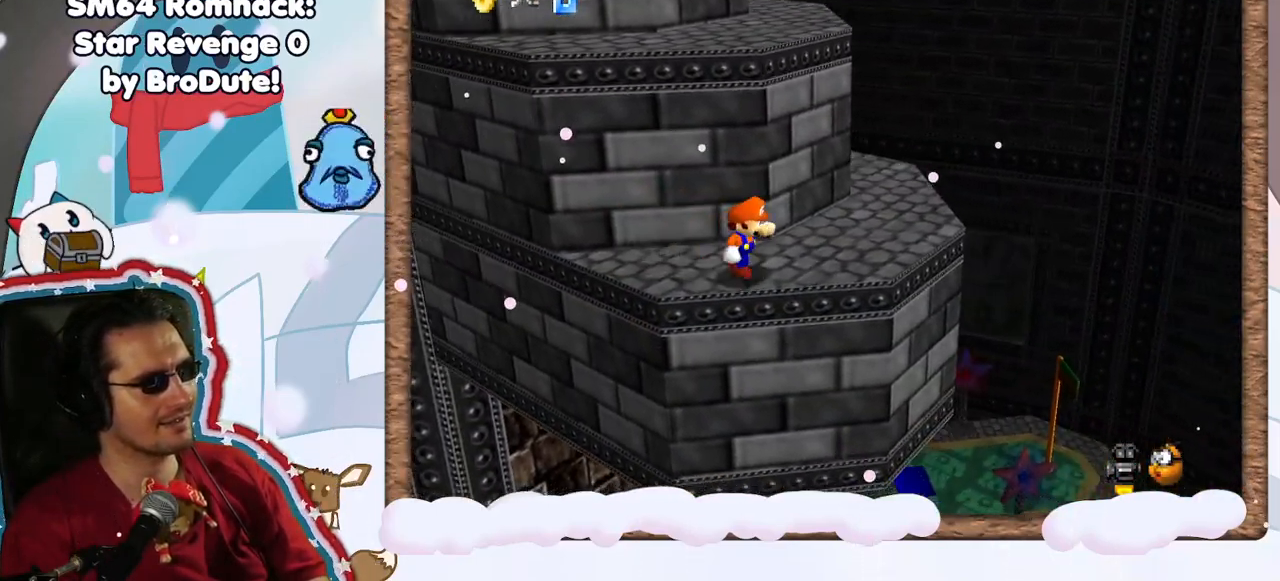
{"buttons": [], "left_stick": "up", "events": [[33, "left_stick", "up-left"], [133, "A", "down"], [267, "left_stick", "right"], [417, "A", "up"], [417, "left_stick", "up"]]}
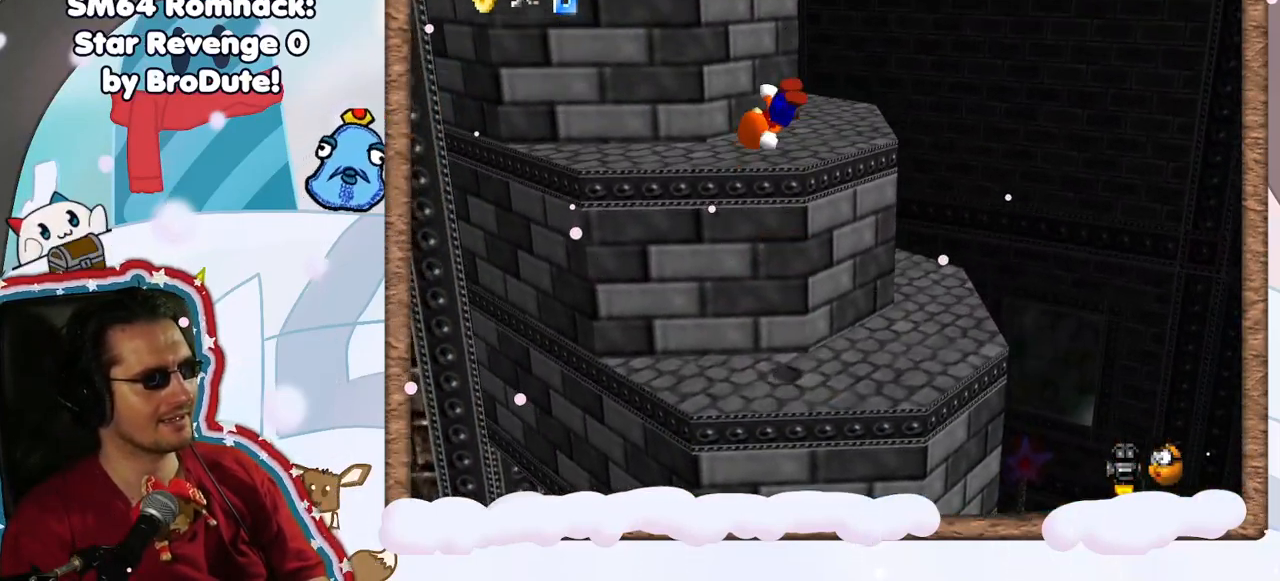
{"buttons": [], "left_stick": "up-right", "events": [[450, "left_stick", "up-right"]]}